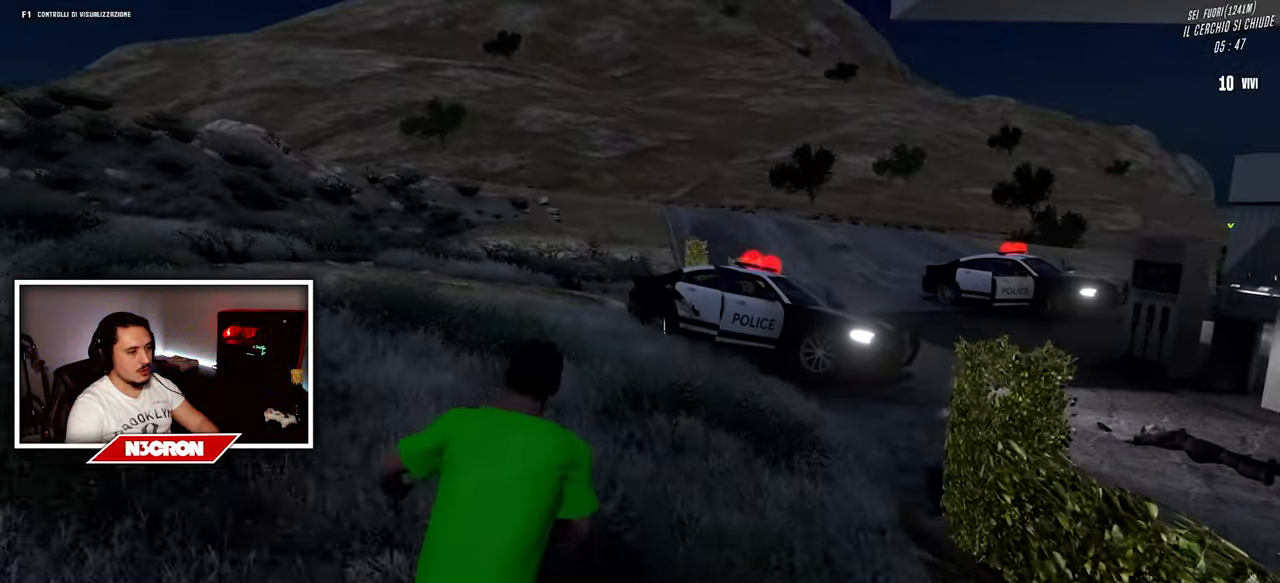
Gameplay with keyboard and mouse; each line is a JSON object with the keys and mouse buttons held at the frame after it. "events" lists presses ("down") and releases ("up") of "a", "ctrl", "d", "e", "f", "q", "r", "s", "shift", "space", "tab", "w", "mouse_left", "mouse_wheel", "mouse_right", "mouse_mb4" and "mouse_mb5" between this image and that frame as [ms after this image, input, new state], when the widget could be followed in between. "mouse_left", "mouse_wheel", "mouse_right", "mouse_mb4", "mouse_mb5" = the "left", "wheel", "right", "mb4", "mb5" buttons of the "mouse" list. No other keys are recorded. "wheel" means that the mouse wheel is clicked or scrolled. Mouse movement is not recorded.
{"keys": ["w"], "mouse": [], "events": []}
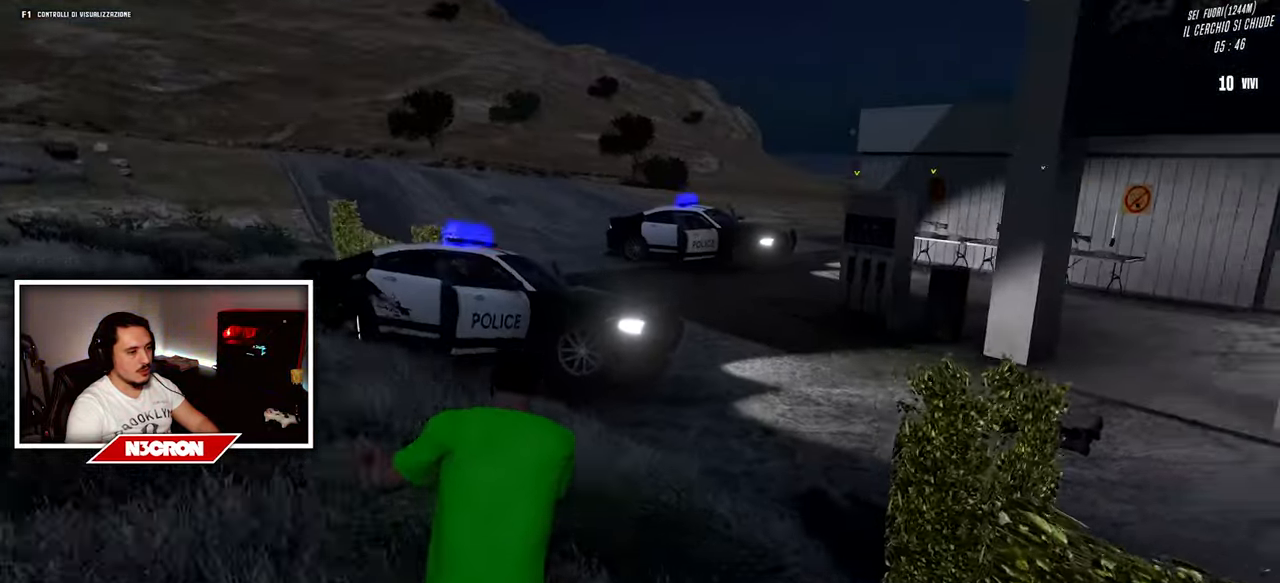
{"keys": ["w"], "mouse": [], "events": []}
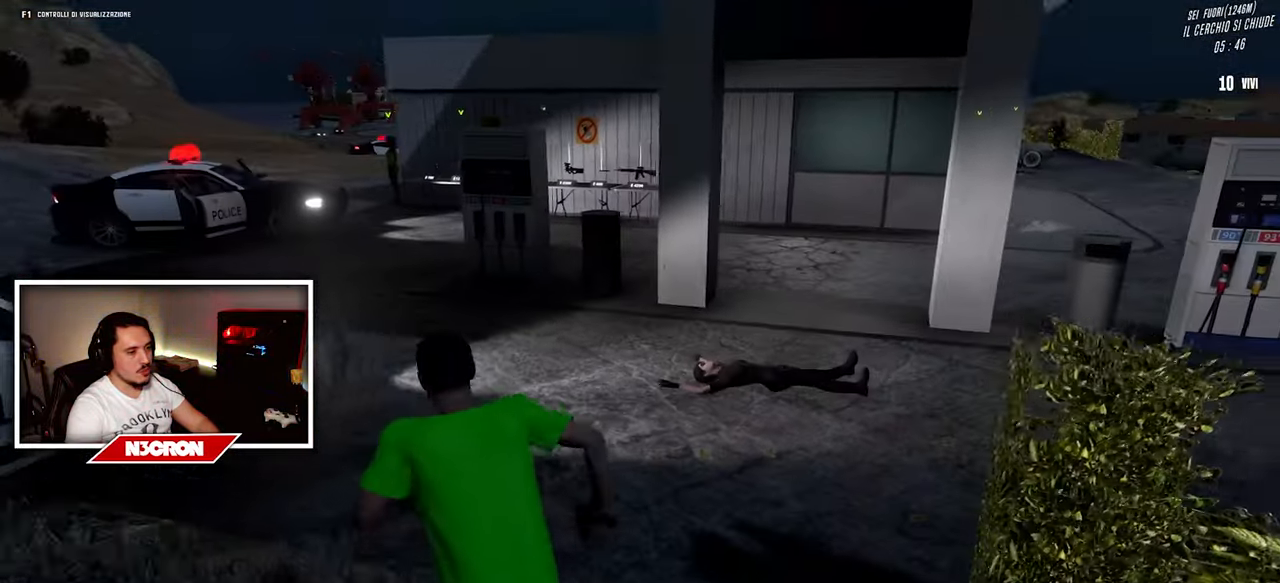
{"keys": ["w"], "mouse": [], "events": []}
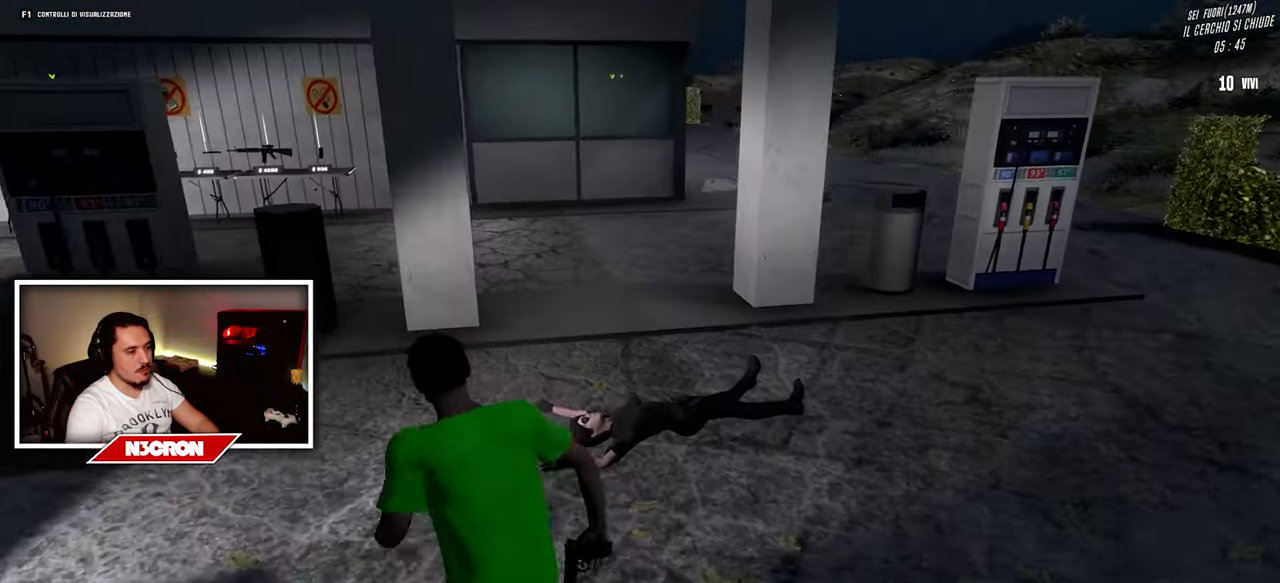
{"keys": ["a", "d", "s"], "mouse": [], "events": [[83, "d", "down"], [183, "w", "up"], [350, "s", "down"], [467, "a", "down"]]}
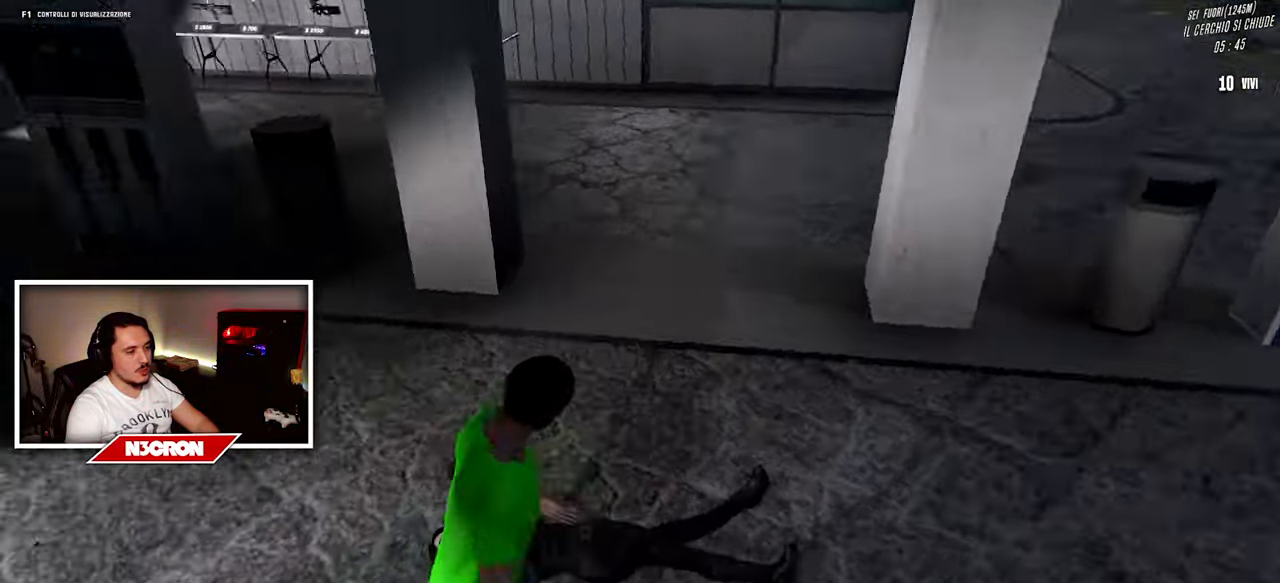
{"keys": ["w"], "mouse": [], "events": [[50, "d", "up"], [67, "s", "up"], [200, "w", "down"], [300, "a", "up"]]}
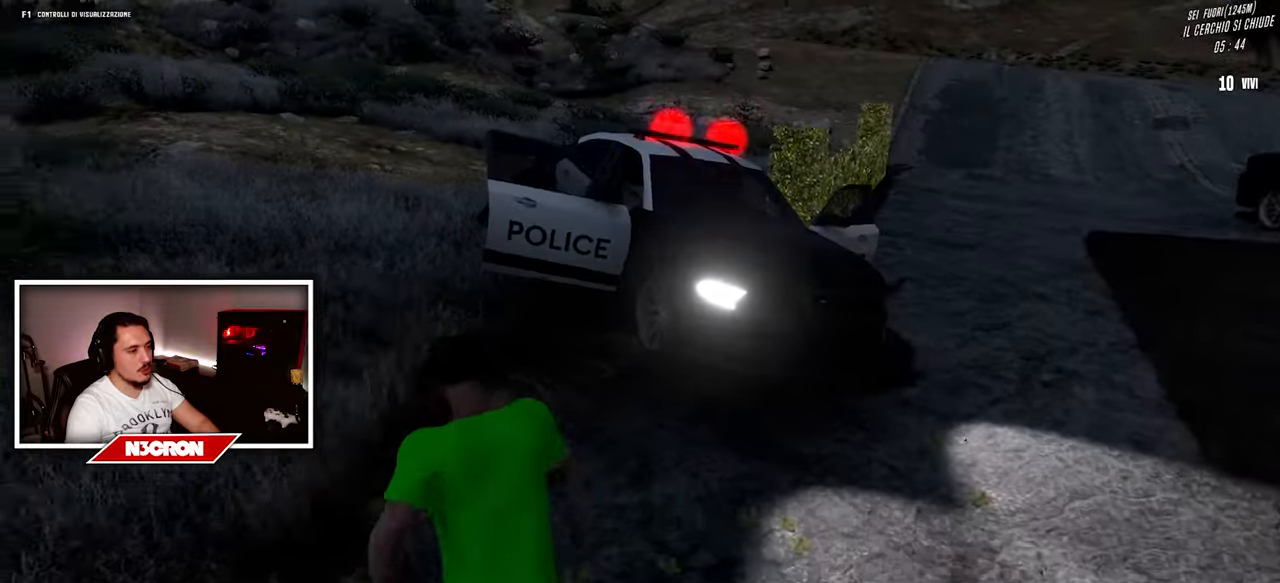
{"keys": ["a", "w"], "mouse": [], "events": [[434, "a", "down"]]}
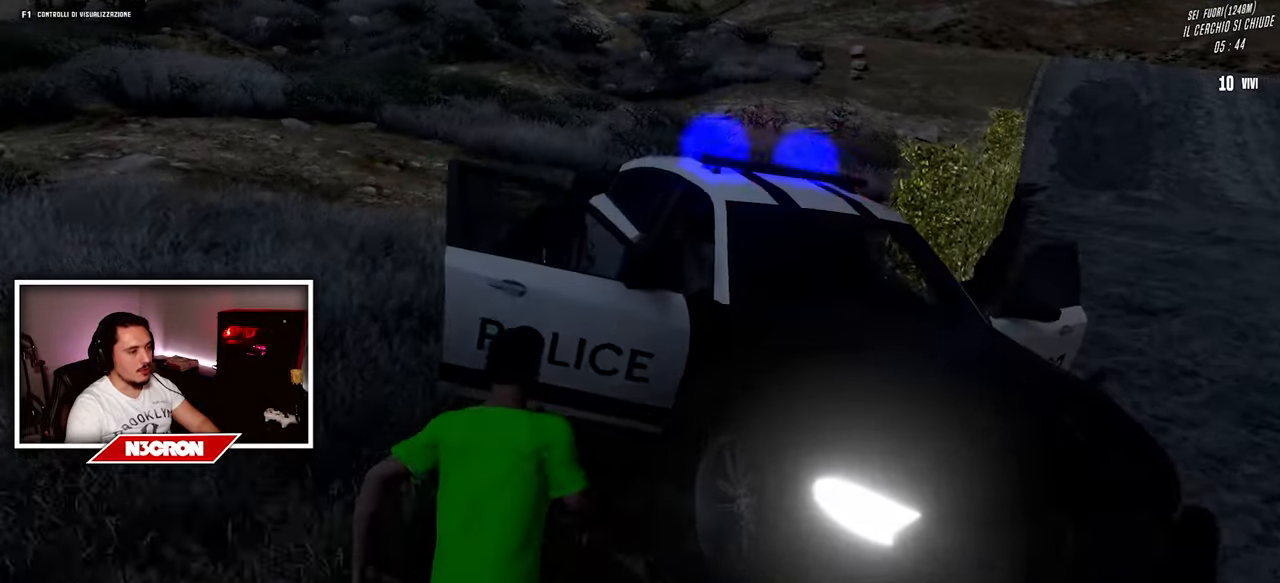
{"keys": ["w"], "mouse": [], "events": [[417, "a", "up"]]}
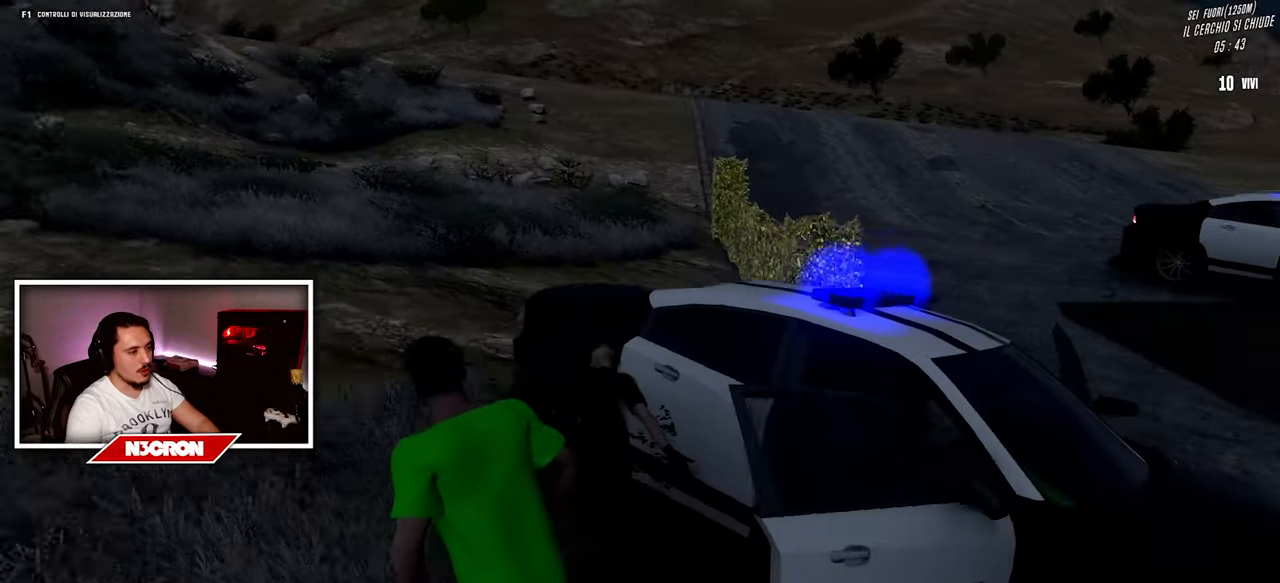
{"keys": ["d"], "mouse": [], "events": [[84, "a", "down"], [167, "w", "up"], [184, "a", "up"], [267, "d", "down"]]}
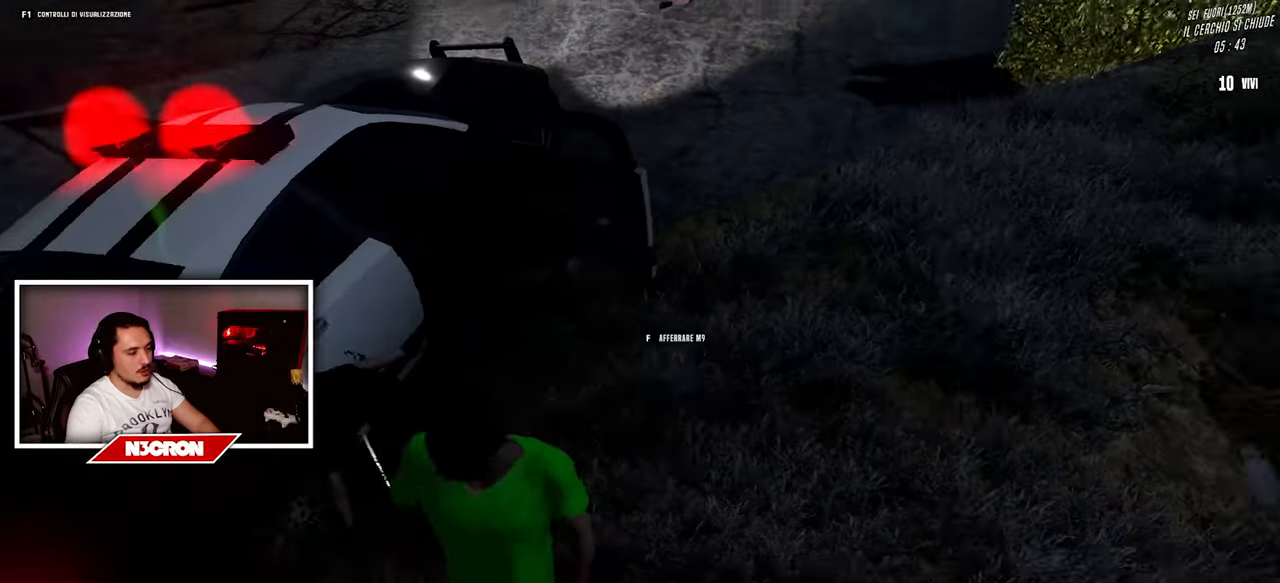
{"keys": [], "mouse": [], "events": [[150, "w", "down"], [234, "d", "up"], [467, "w", "up"]]}
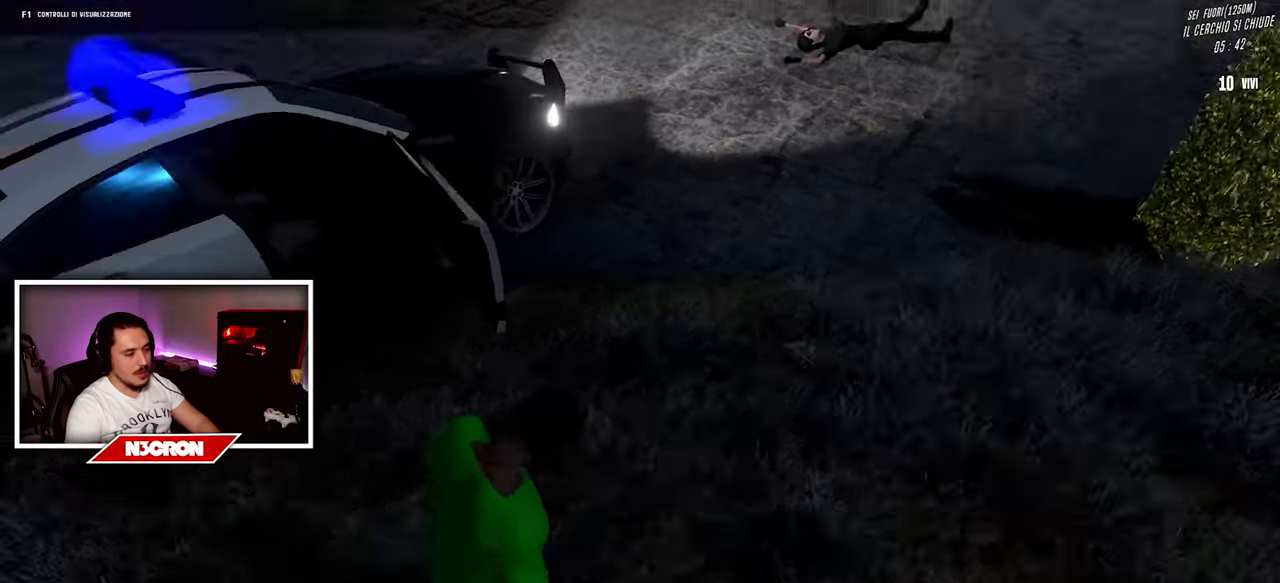
{"keys": ["w"], "mouse": [], "events": [[184, "f", "down"], [317, "f", "up"], [434, "w", "down"]]}
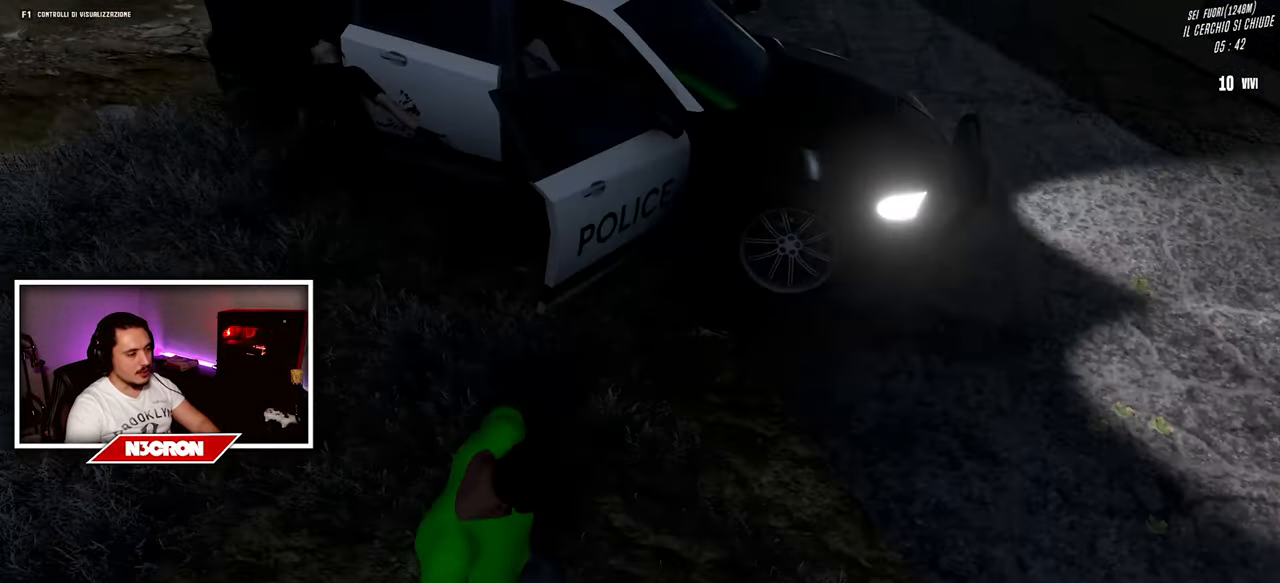
{"keys": ["a", "w"], "mouse": [], "events": [[17, "a", "down"], [267, "w", "up"], [450, "w", "down"]]}
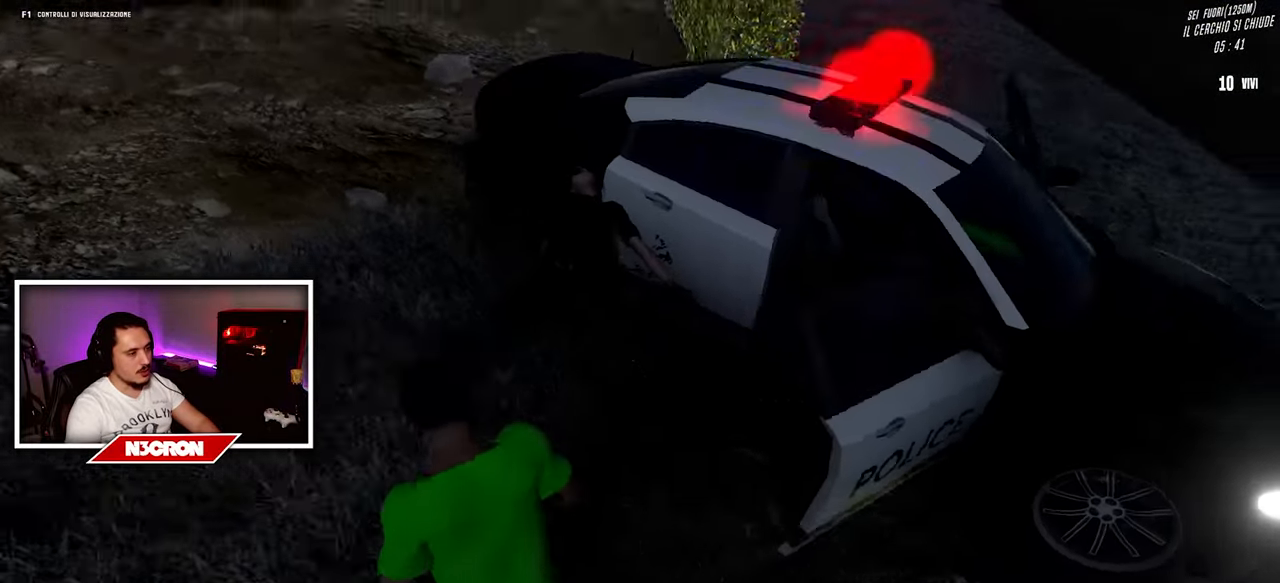
{"keys": ["d", "w"], "mouse": [], "events": [[67, "a", "up"], [200, "a", "down"], [350, "a", "up"], [367, "d", "down"]]}
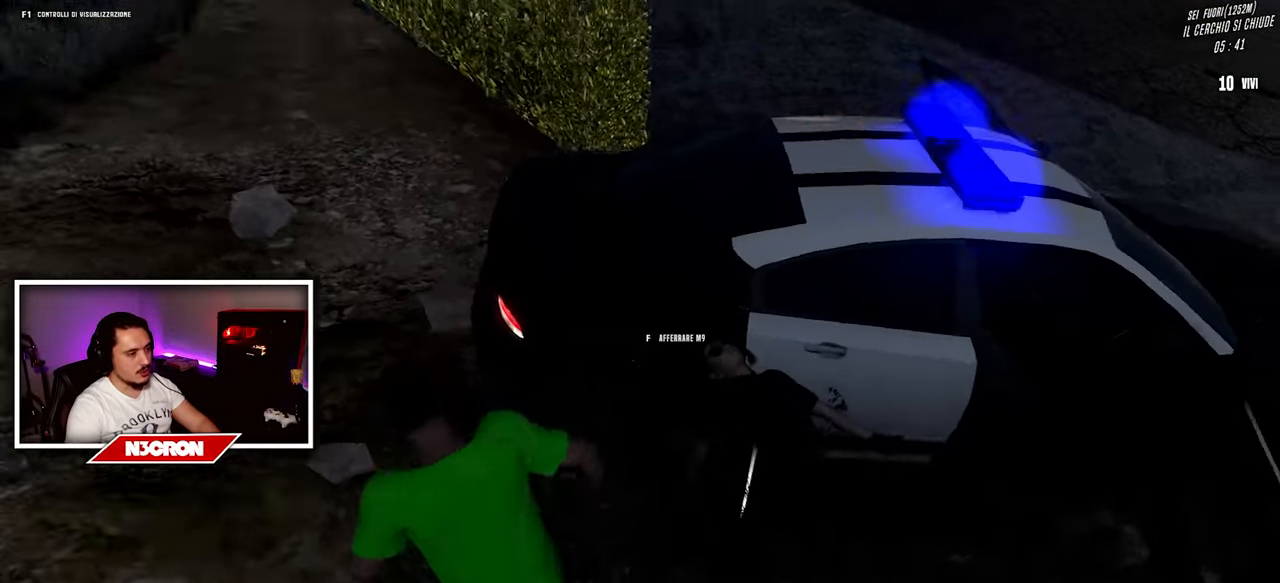
{"keys": ["d"], "mouse": [], "events": [[17, "a", "down"], [67, "d", "up"], [117, "w", "up"], [134, "d", "down"], [184, "a", "up"]]}
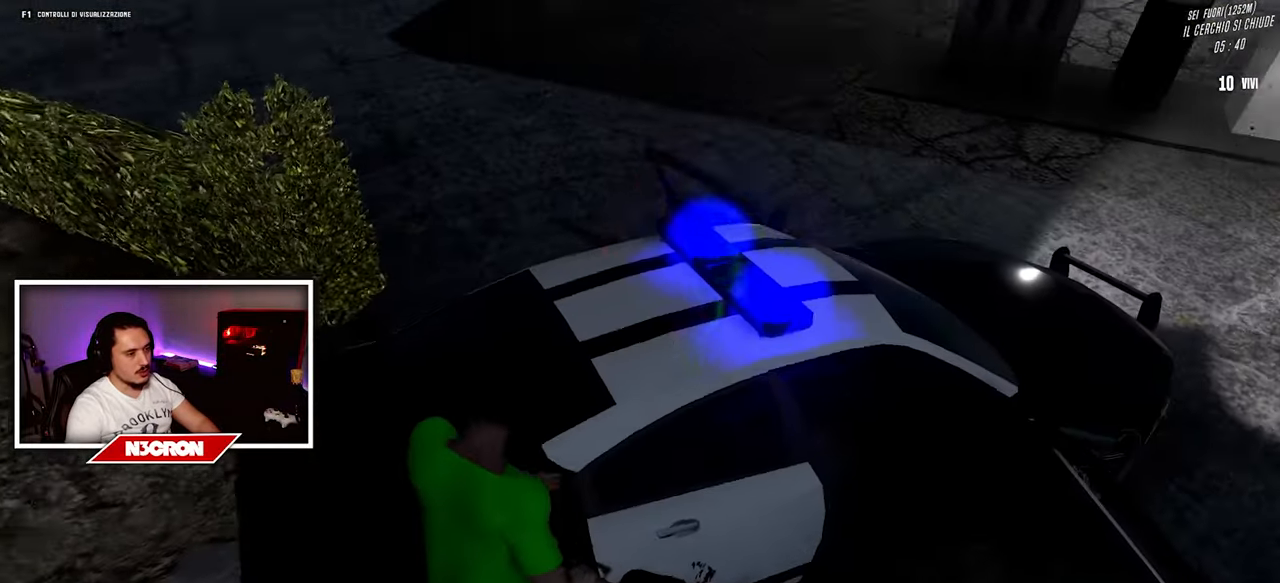
{"keys": ["a", "d", "s"], "mouse": [], "events": [[284, "s", "down"], [317, "a", "down"]]}
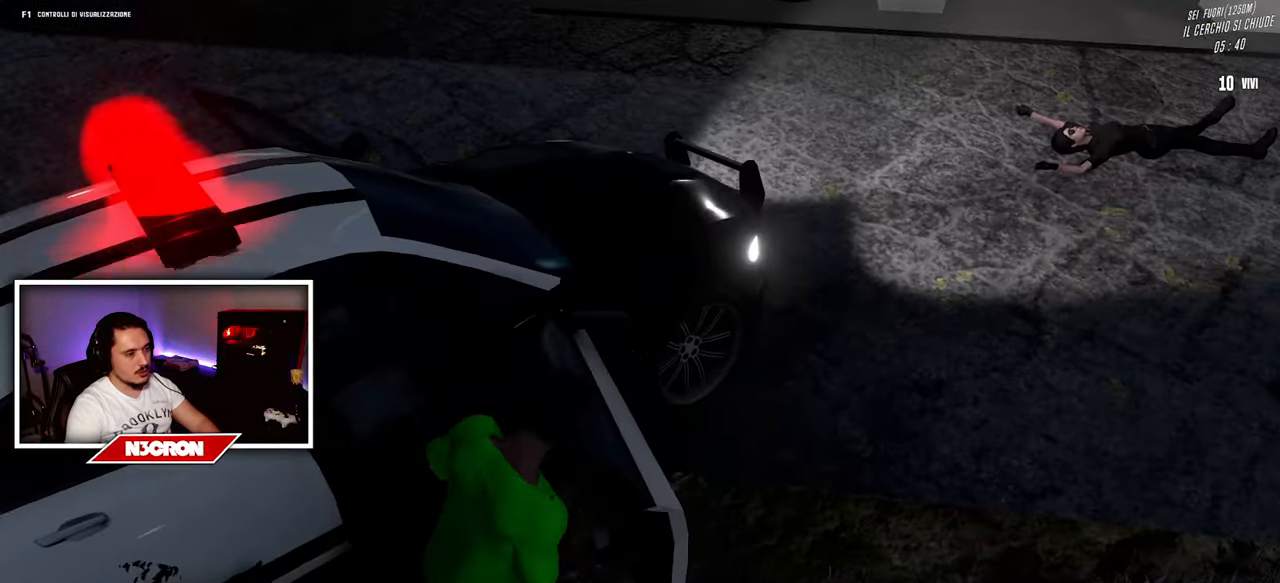
{"keys": ["d", "w"], "mouse": [], "events": [[67, "s", "up"], [183, "a", "up"], [333, "w", "down"]]}
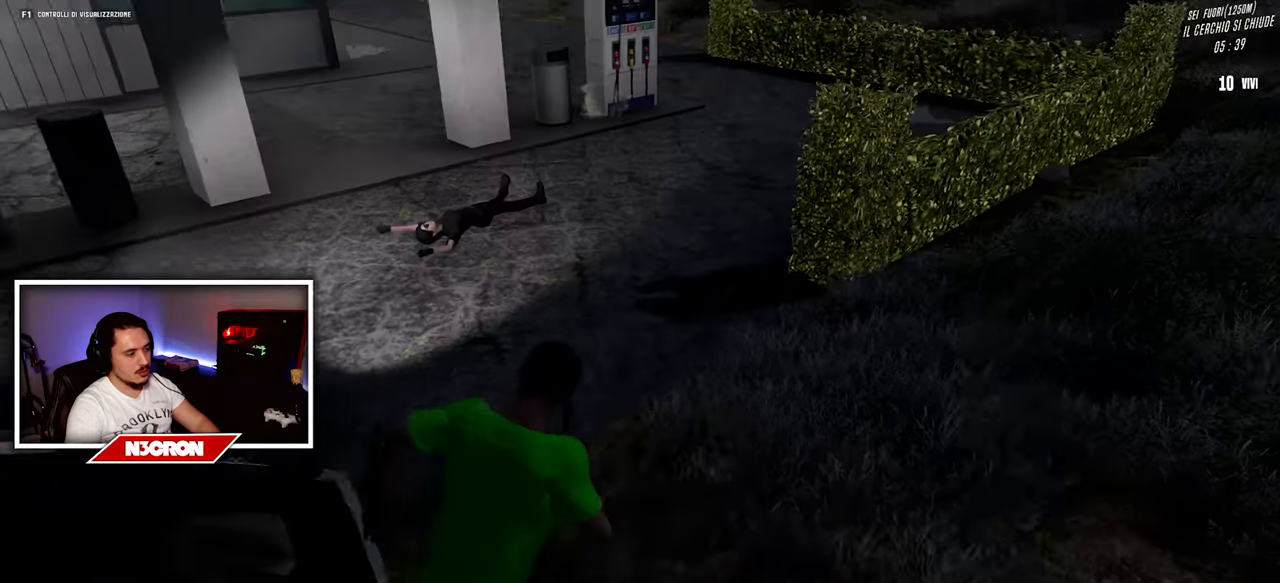
{"keys": ["a", "w"], "mouse": [], "events": [[16, "d", "up"], [233, "a", "down"]]}
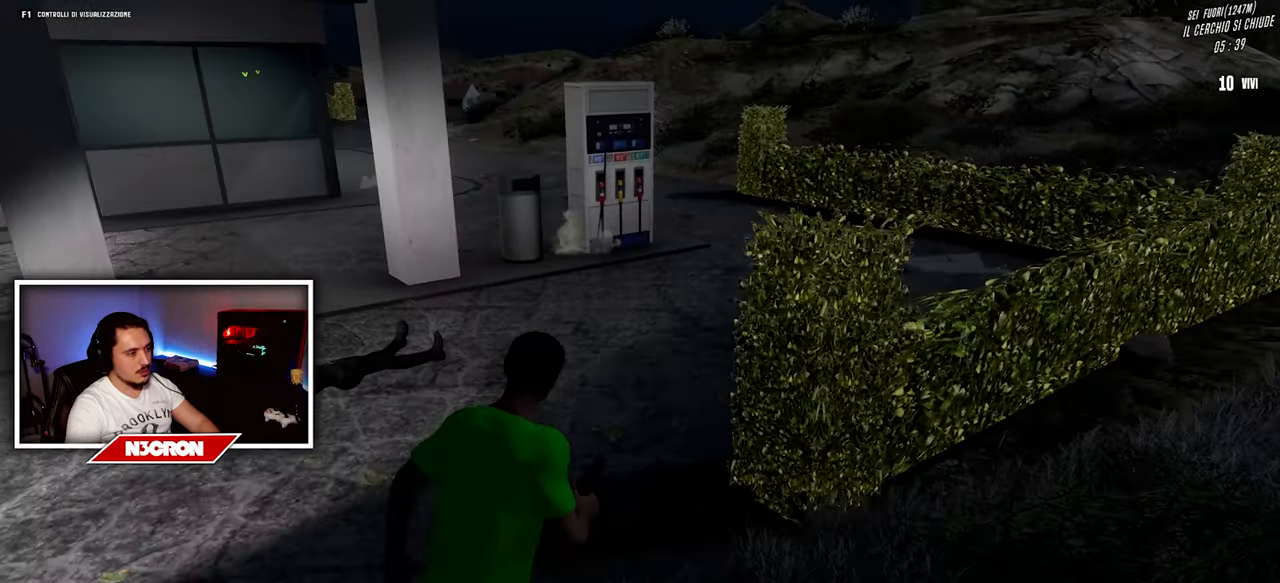
{"keys": ["d", "w"], "mouse": [], "events": [[350, "a", "up"], [350, "d", "down"]]}
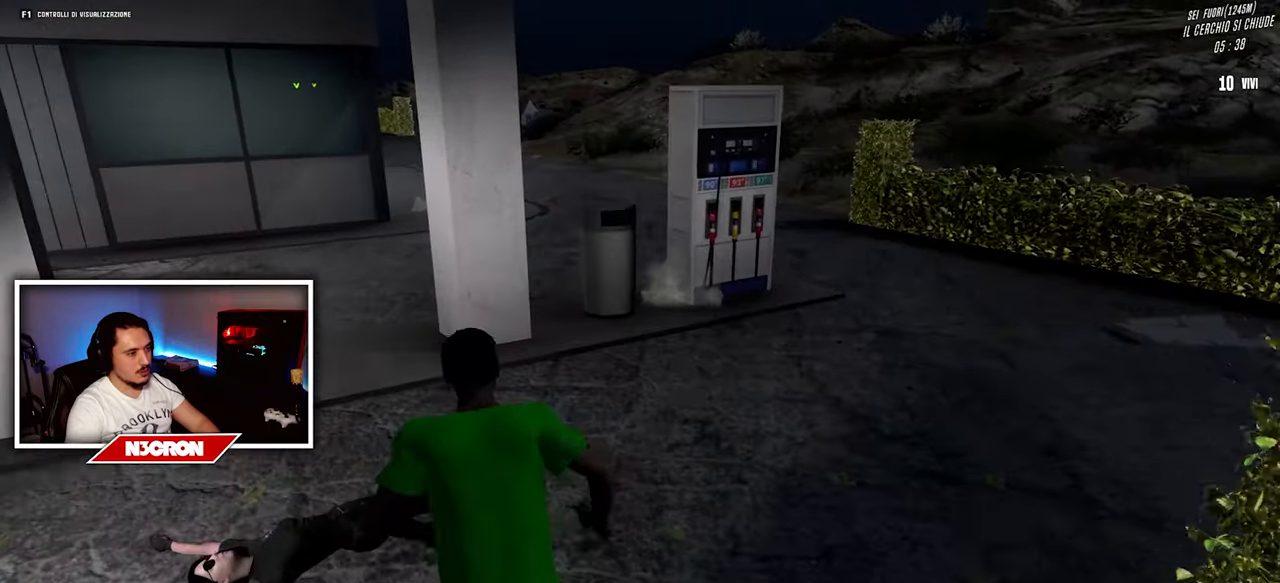
{"keys": ["d", "w"], "mouse": [], "events": []}
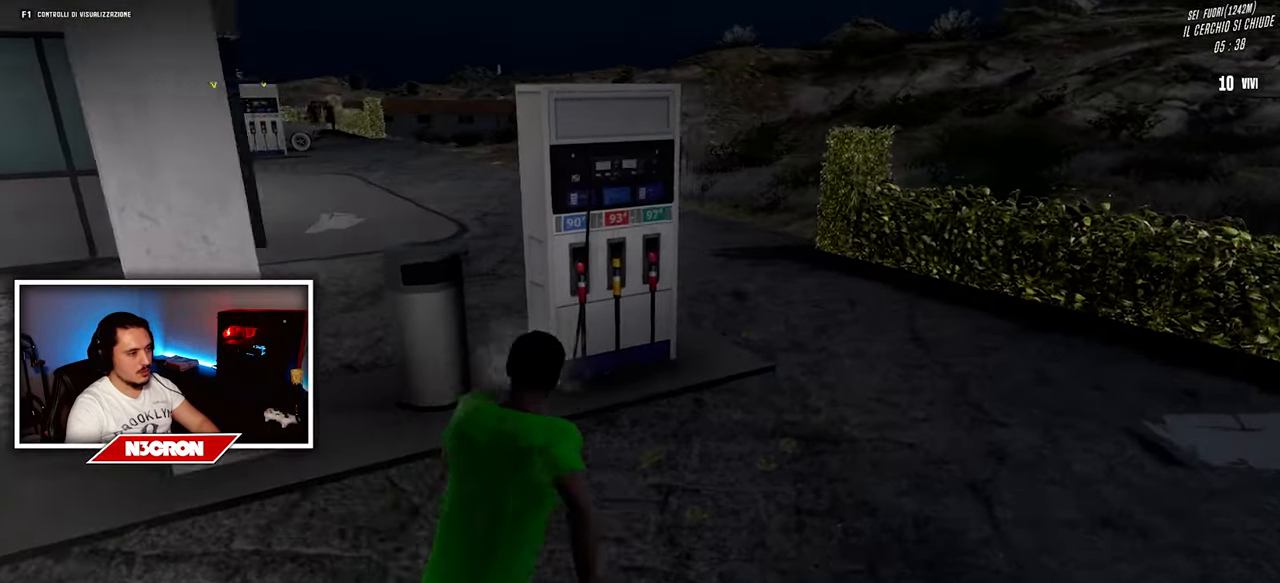
{"keys": ["d", "w"], "mouse": [], "events": []}
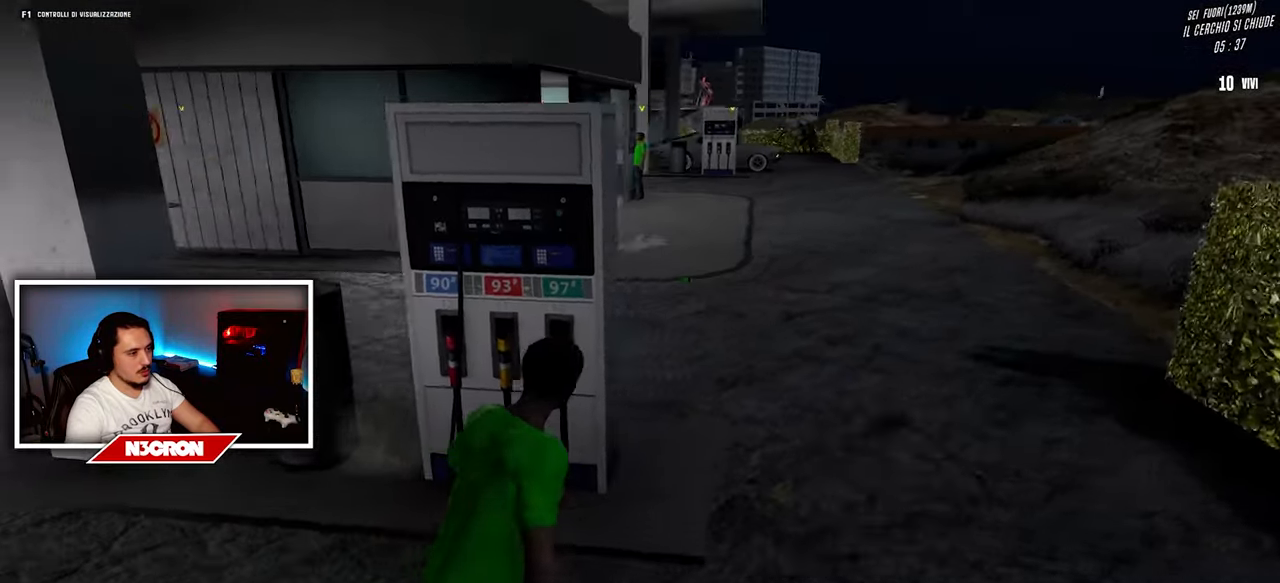
{"keys": ["w"], "mouse": [], "events": [[133, "d", "up"]]}
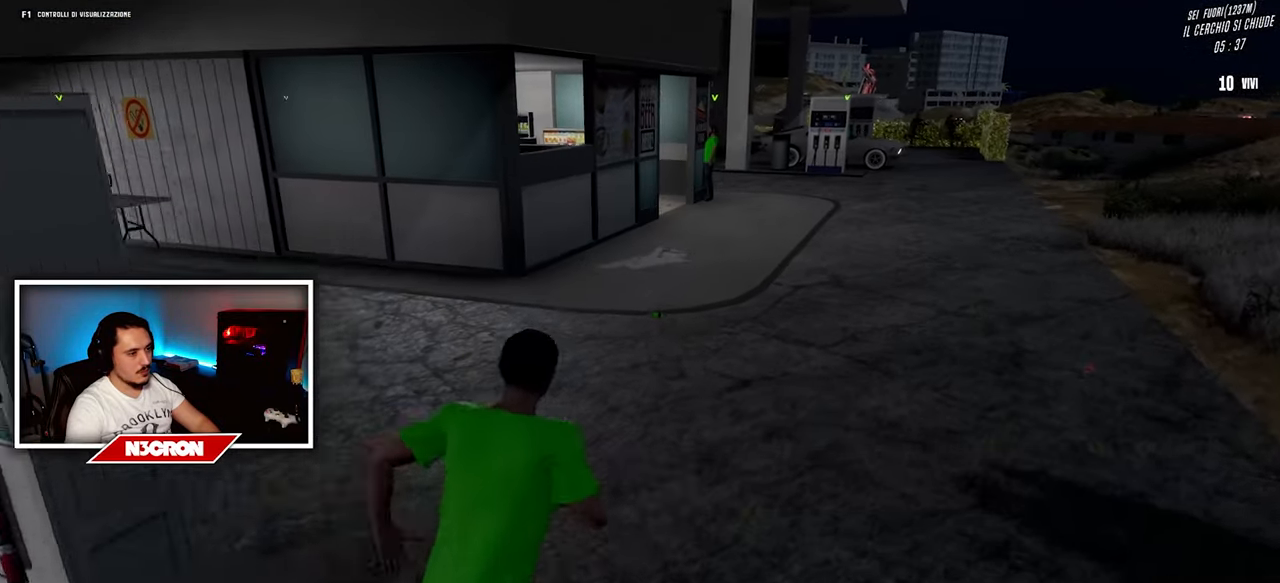
{"keys": ["w"], "mouse": [], "events": []}
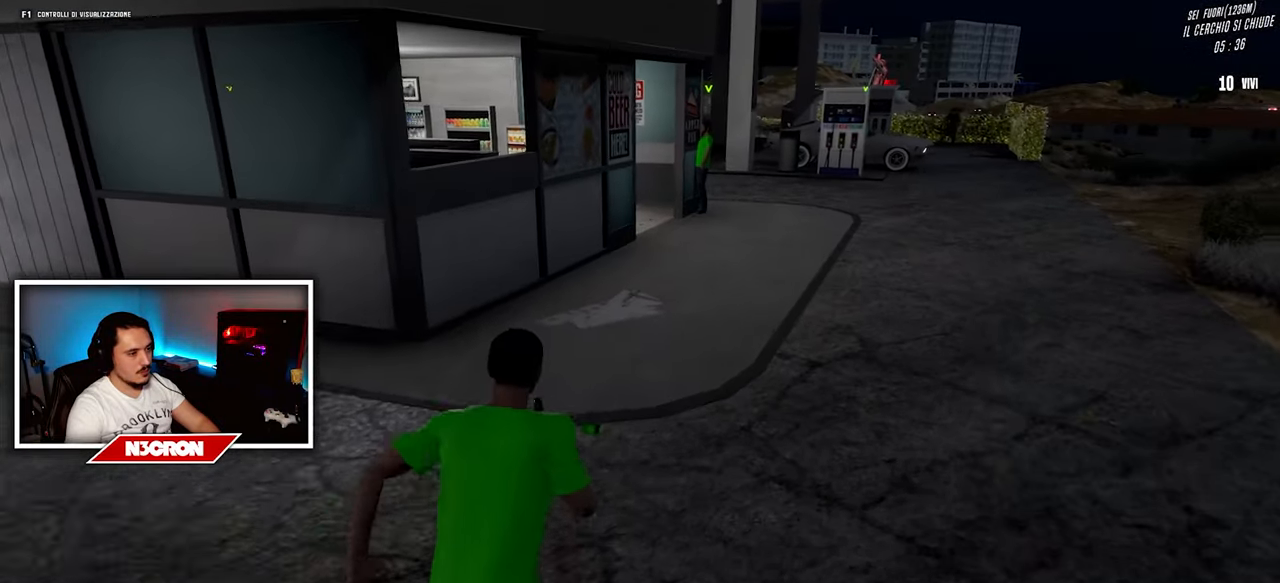
{"keys": ["d", "w"], "mouse": [], "events": [[433, "d", "down"]]}
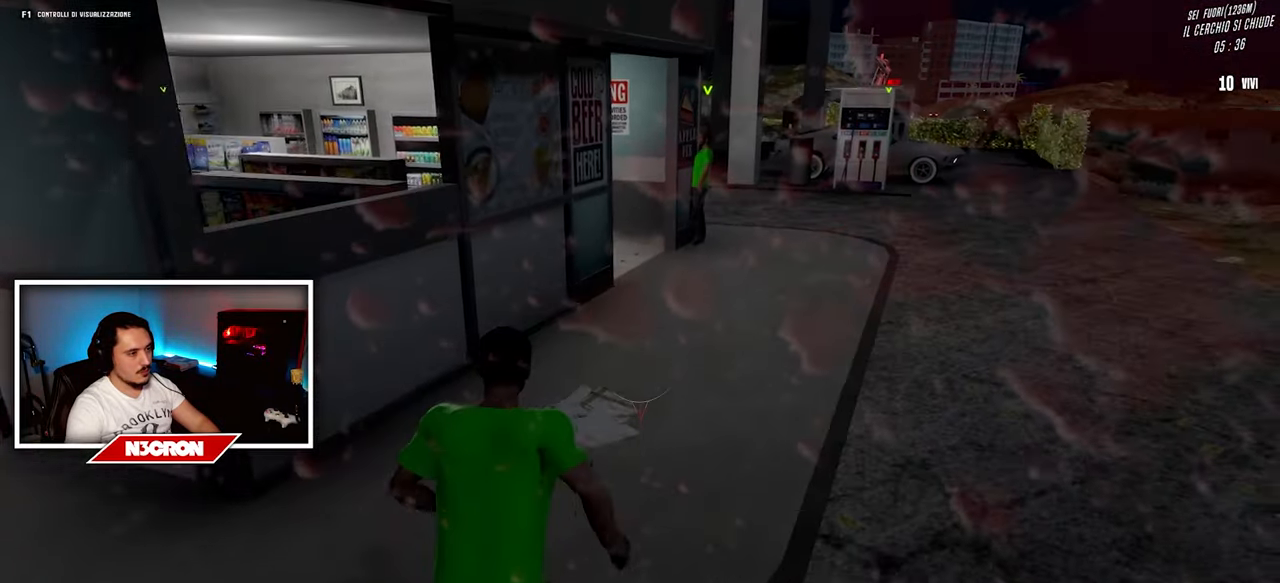
{"keys": ["w"], "mouse": [], "events": [[433, "d", "up"]]}
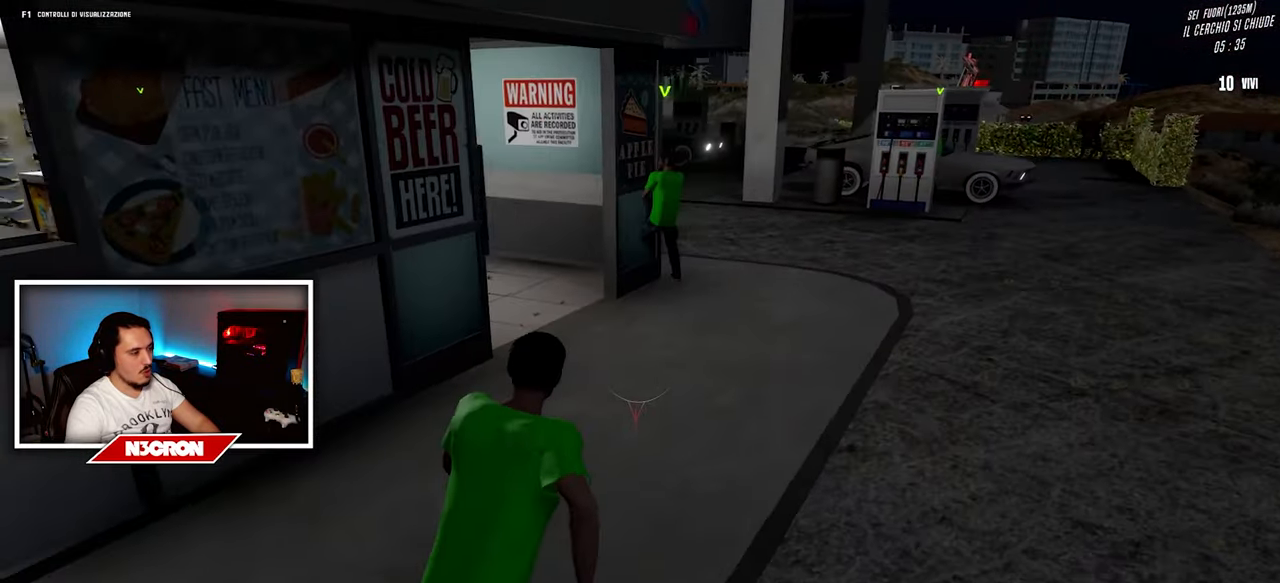
{"keys": ["d", "w"], "mouse": [], "events": [[183, "d", "down"]]}
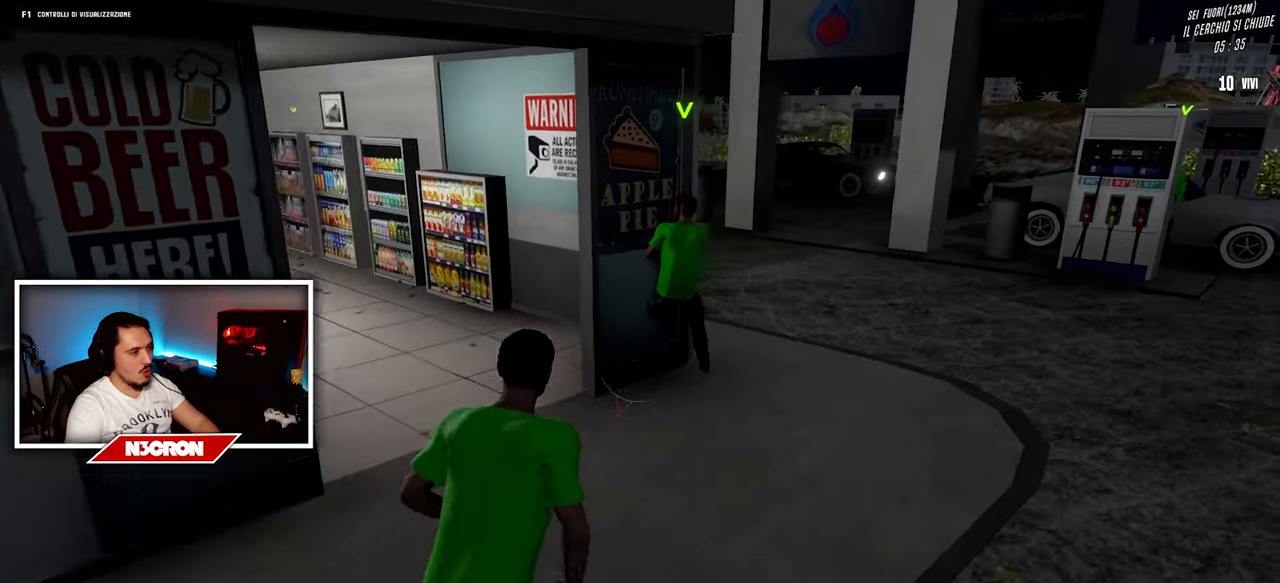
{"keys": ["d", "w"], "mouse": [], "events": []}
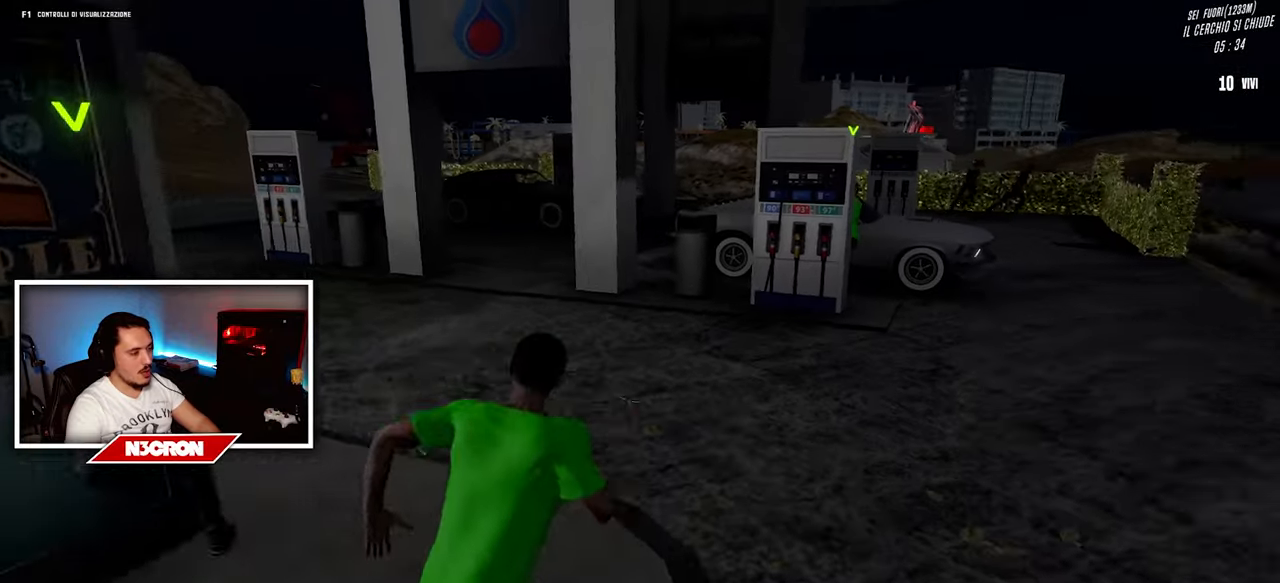
{"keys": ["d", "w"], "mouse": [], "events": []}
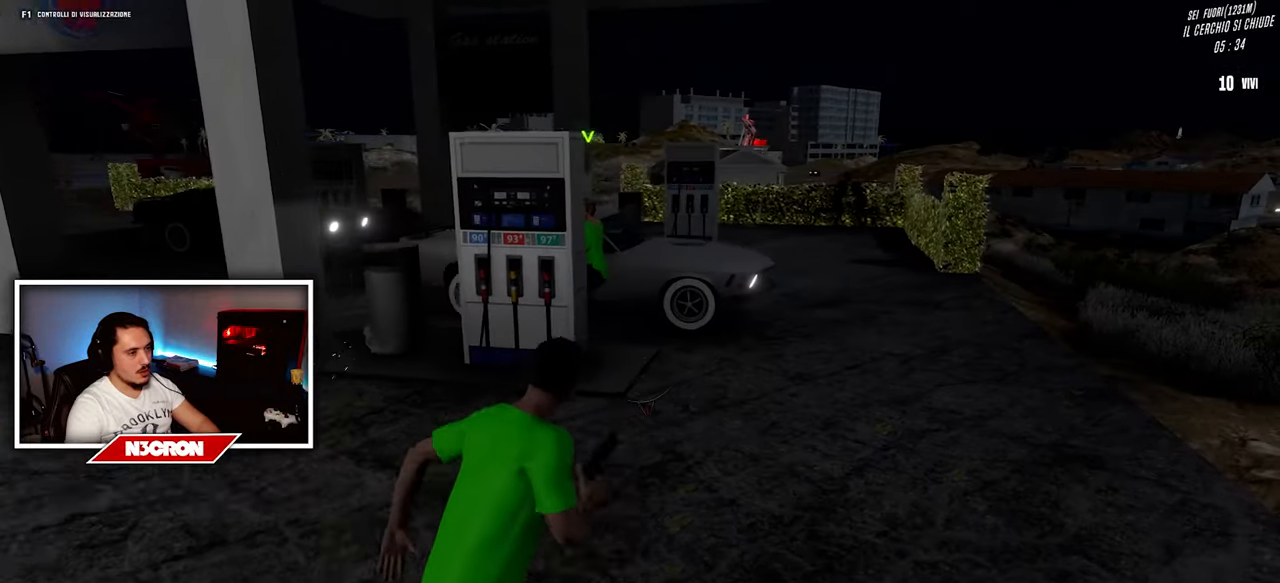
{"keys": ["w"], "mouse": [], "events": [[283, "d", "up"]]}
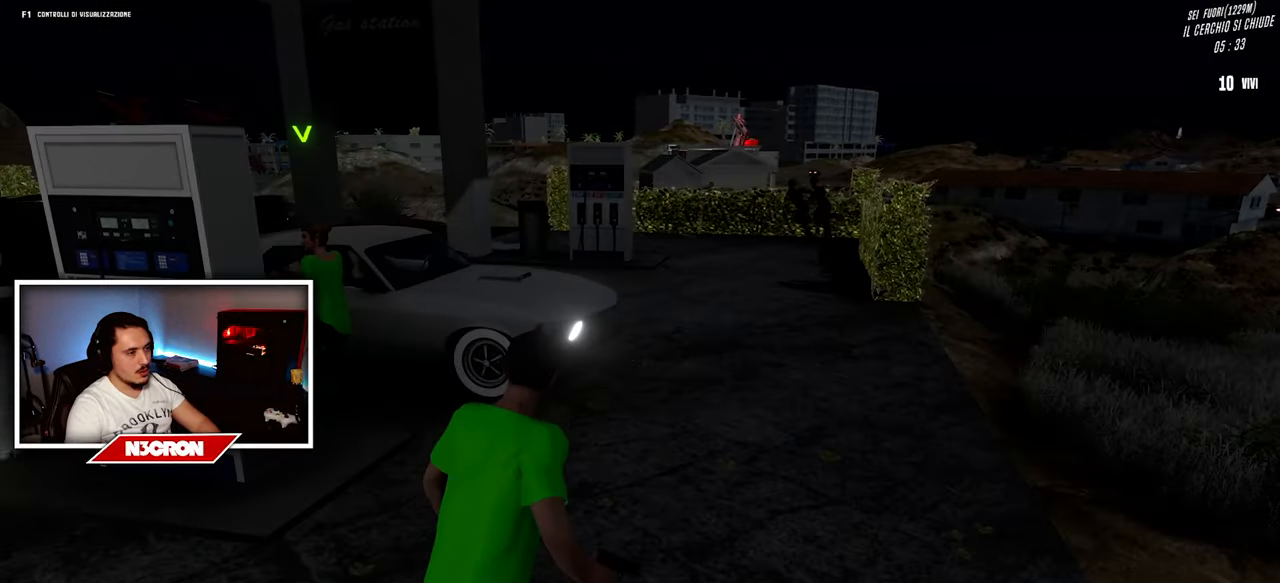
{"keys": ["w"], "mouse": [], "events": [[83, "d", "down"], [333, "d", "up"]]}
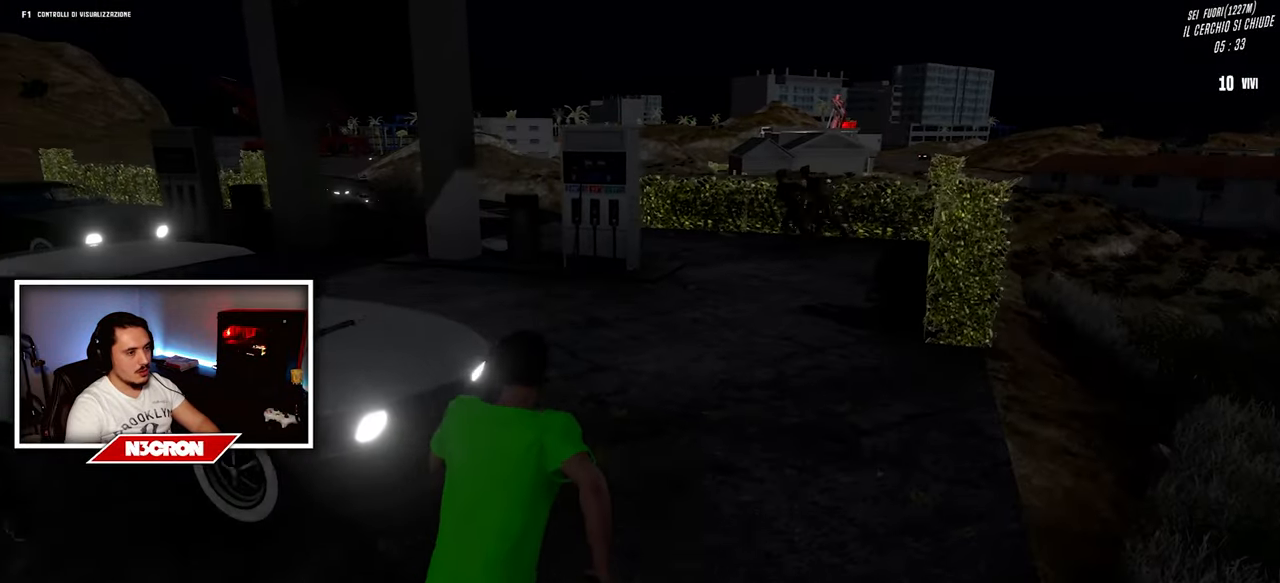
{"keys": ["w"], "mouse": [], "events": []}